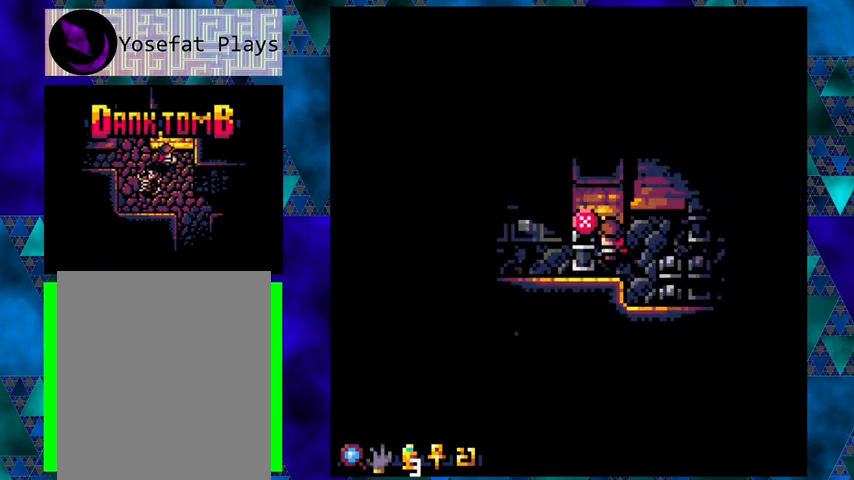
Gameplay with a controller (Nintendo layout); each line is a JSON object with the inputs held at the frame after it. "events" lists button and stick changes between this image and that frame as [ms after this image, input, new state], when the widget could be followed in between. Not read: L3 R3 right_stick.
{"buttons": [], "left_stick": "center", "events": [[200, "X", "down"], [333, "X", "up"]]}
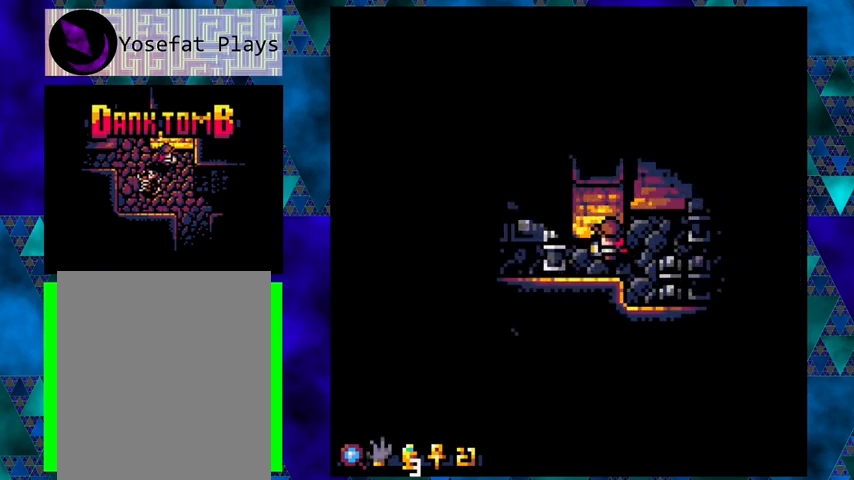
{"buttons": ["DPAD_DOWN", "DPAD_LEFT"], "left_stick": "center", "events": [[133, "DPAD_LEFT", "down"], [300, "X", "down"], [433, "X", "up"], [500, "DPAD_DOWN", "down"]]}
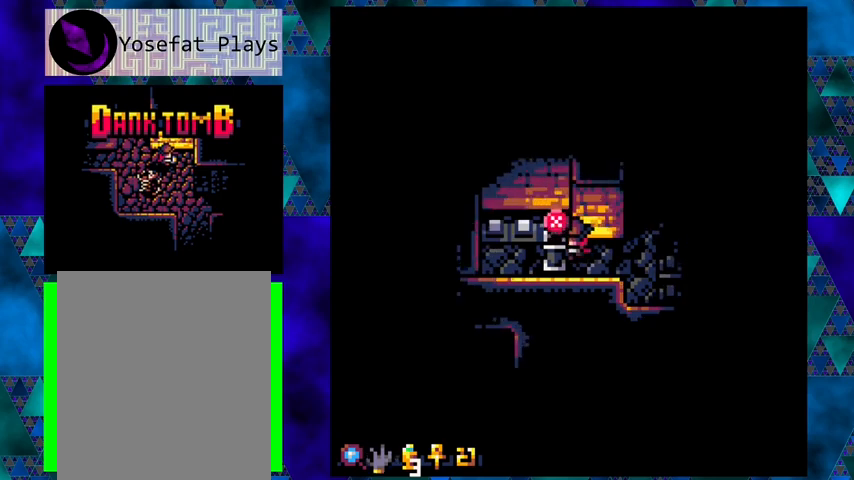
{"buttons": ["X", "DPAD_UP"], "left_stick": "center", "events": [[267, "DPAD_DOWN", "up"], [400, "DPAD_LEFT", "up"], [433, "DPAD_UP", "down"], [500, "X", "down"]]}
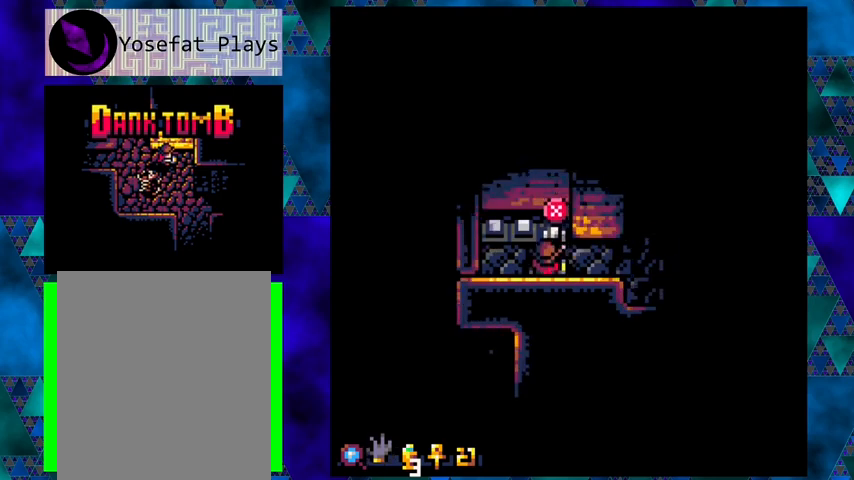
{"buttons": ["DPAD_RIGHT"], "left_stick": "center", "events": [[100, "DPAD_UP", "up"], [133, "X", "up"], [267, "DPAD_RIGHT", "down"]]}
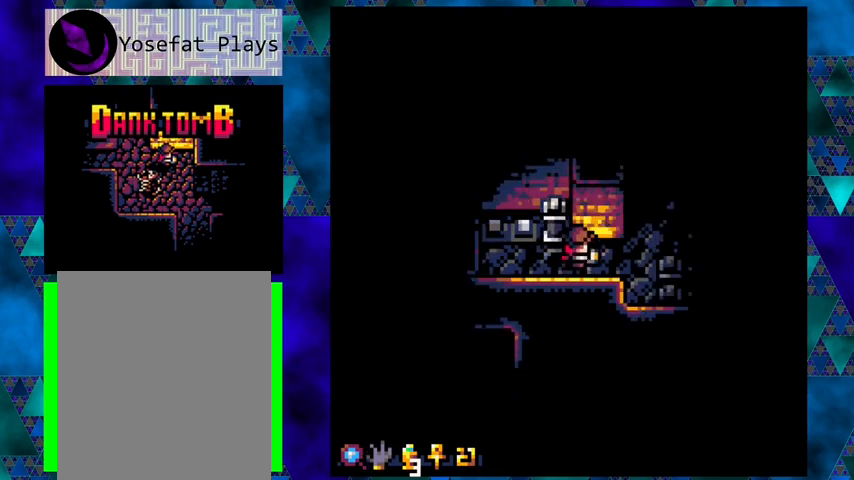
{"buttons": ["DPAD_RIGHT"], "left_stick": "center", "events": []}
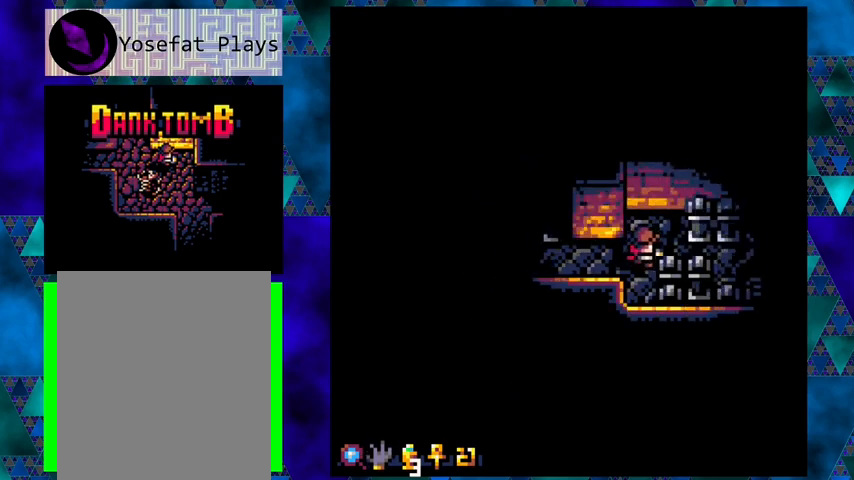
{"buttons": ["DPAD_UP"], "left_stick": "center", "events": [[433, "DPAD_RIGHT", "up"], [467, "DPAD_UP", "down"]]}
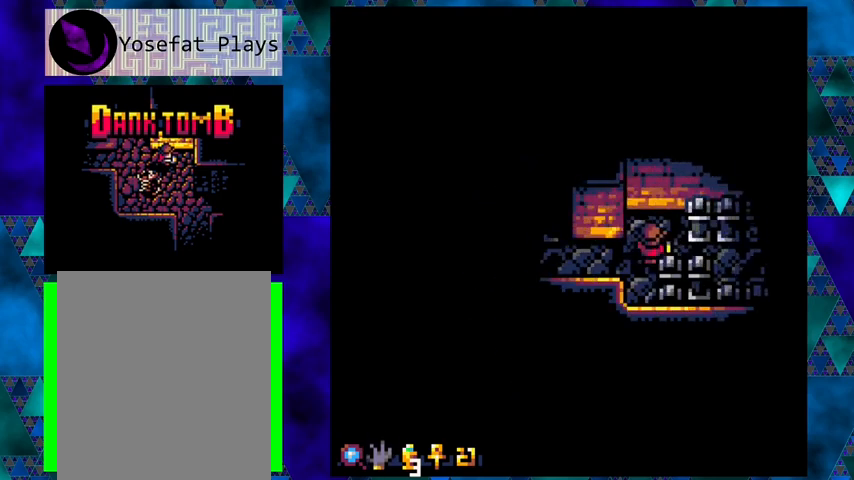
{"buttons": ["DPAD_RIGHT"], "left_stick": "center", "events": [[100, "DPAD_RIGHT", "down"], [100, "DPAD_UP", "up"]]}
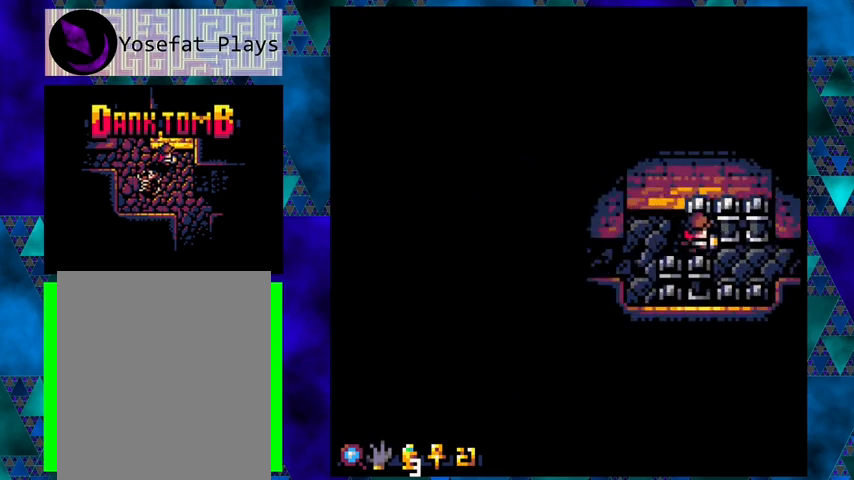
{"buttons": ["DPAD_DOWN"], "left_stick": "center", "events": [[200, "DPAD_DOWN", "down"], [233, "DPAD_RIGHT", "up"]]}
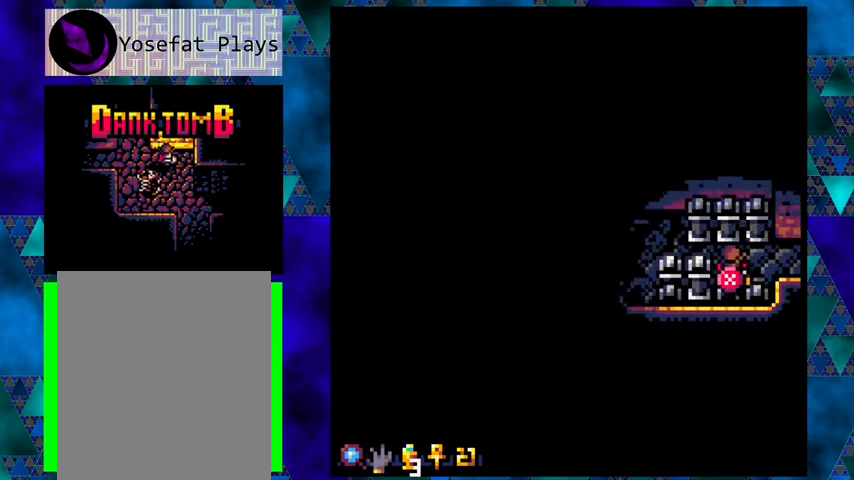
{"buttons": ["X", "DPAD_LEFT"], "left_stick": "center", "events": [[167, "DPAD_LEFT", "down"], [200, "DPAD_DOWN", "up"], [367, "X", "down"]]}
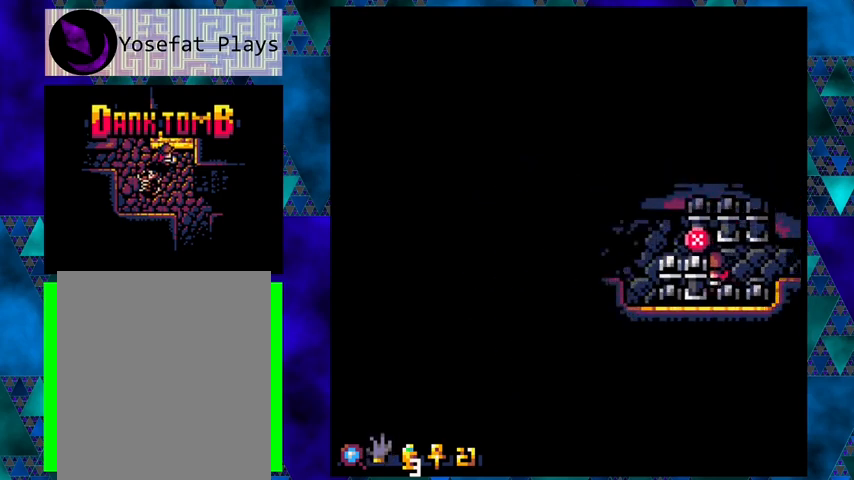
{"buttons": [], "left_stick": "center", "events": [[33, "DPAD_LEFT", "up"], [33, "X", "up"], [267, "X", "down"], [400, "X", "up"]]}
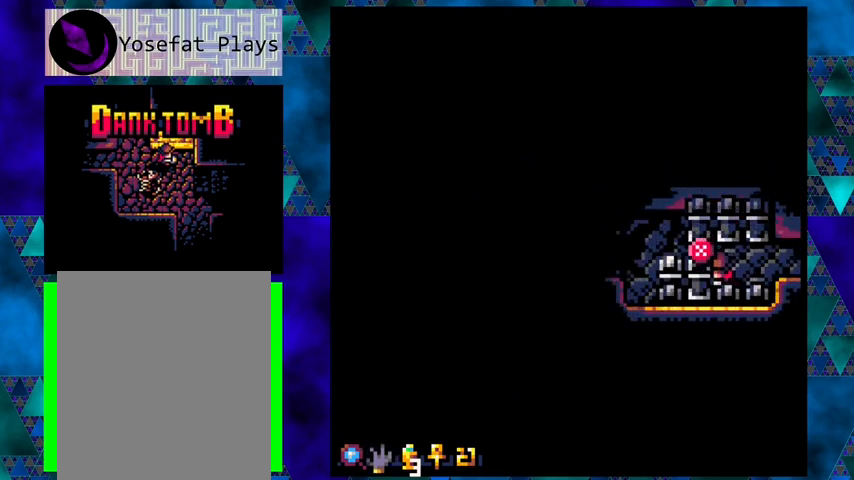
{"buttons": ["DPAD_LEFT"], "left_stick": "center", "events": [[133, "DPAD_UP", "down"], [333, "DPAD_LEFT", "down"], [433, "DPAD_UP", "up"]]}
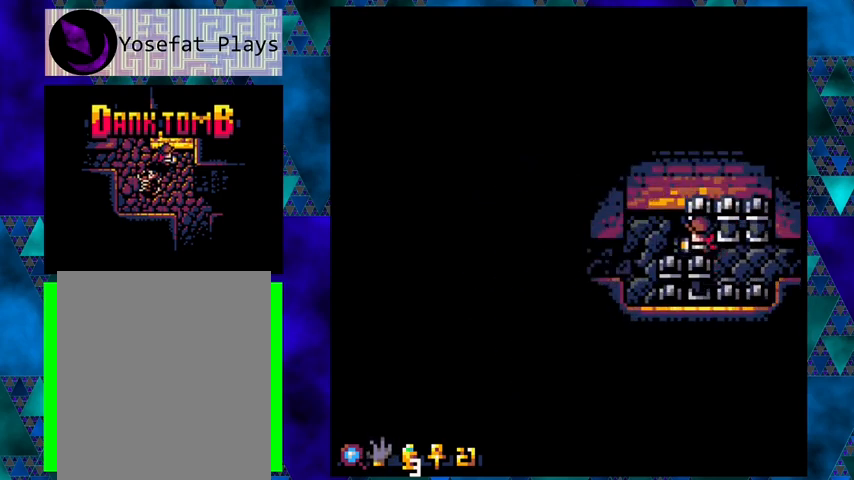
{"buttons": ["DPAD_DOWN"], "left_stick": "center", "events": [[367, "DPAD_DOWN", "down"], [400, "DPAD_LEFT", "up"]]}
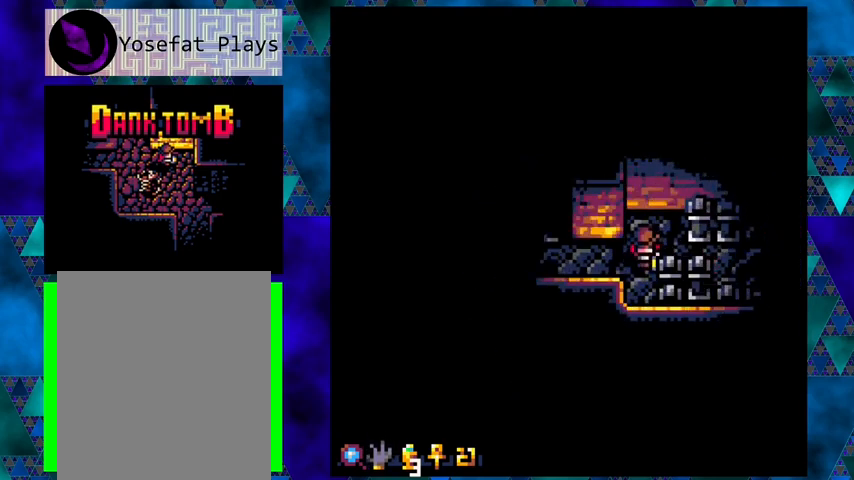
{"buttons": ["DPAD_DOWN"], "left_stick": "center", "events": []}
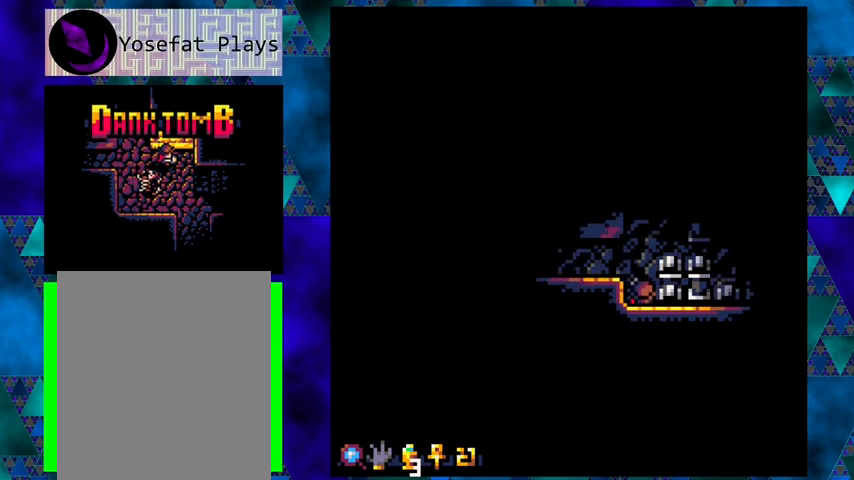
{"buttons": ["DPAD_RIGHT"], "left_stick": "center", "events": [[100, "DPAD_DOWN", "up"], [100, "DPAD_RIGHT", "down"], [233, "X", "down"], [400, "X", "up"]]}
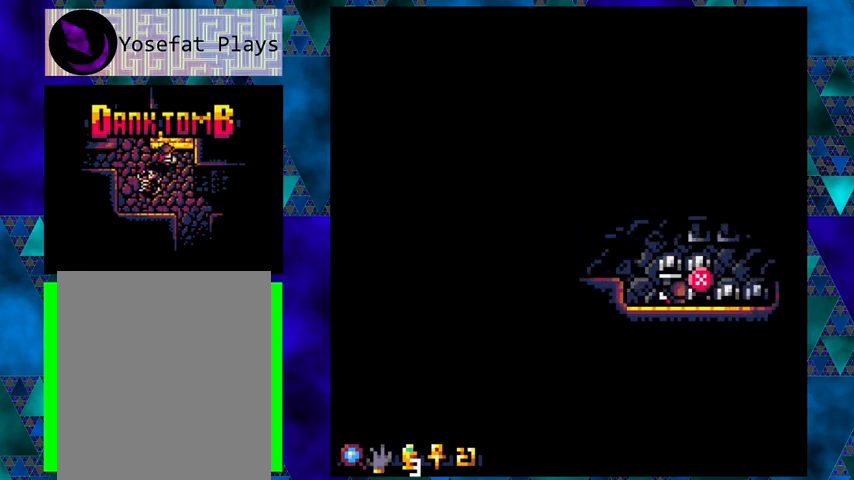
{"buttons": [], "left_stick": "center", "events": [[133, "DPAD_RIGHT", "up"], [167, "DPAD_UP", "down"], [400, "DPAD_UP", "up"]]}
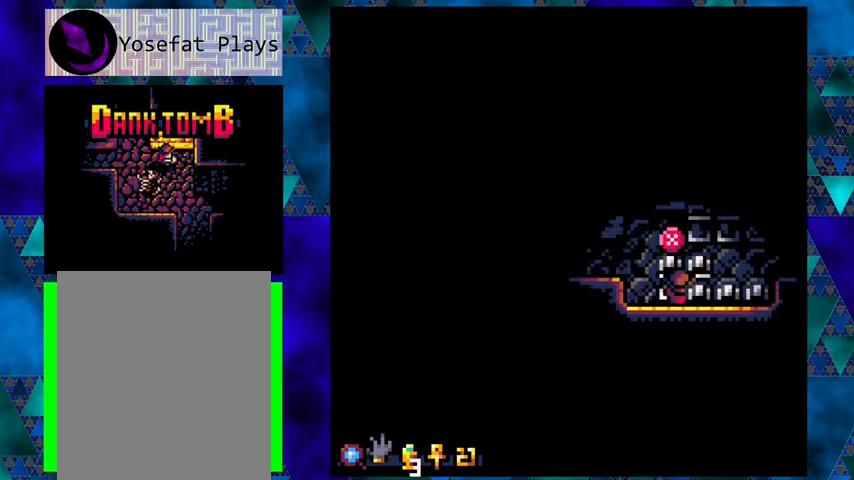
{"buttons": [], "left_stick": "center", "events": [[33, "X", "down"], [133, "X", "up"]]}
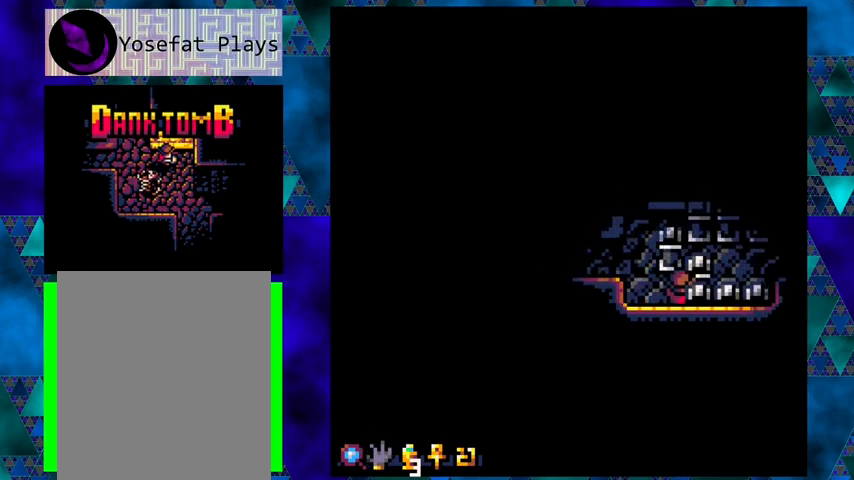
{"buttons": [], "left_stick": "center", "events": []}
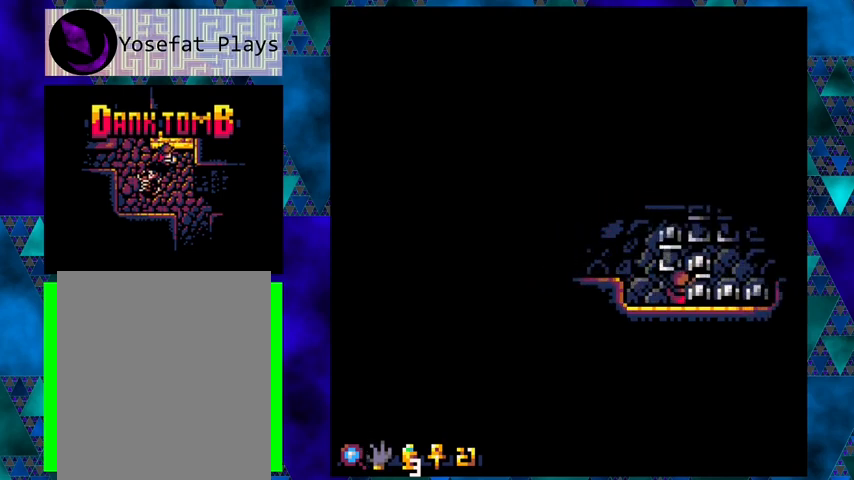
{"buttons": [], "left_stick": "center", "events": [[33, "DPAD_UP", "down"], [133, "DPAD_UP", "up"], [167, "DPAD_RIGHT", "down"], [500, "DPAD_RIGHT", "up"]]}
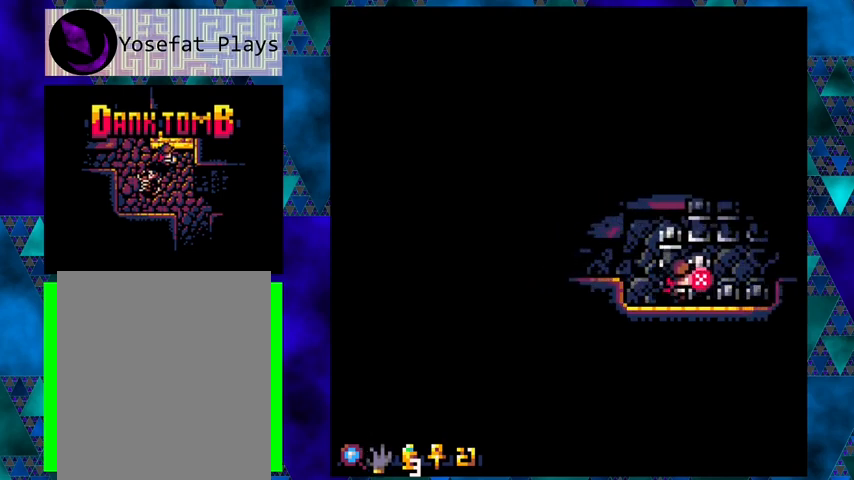
{"buttons": ["DPAD_UP"], "left_stick": "center", "events": [[233, "DPAD_LEFT", "down"], [367, "DPAD_LEFT", "up"], [467, "DPAD_UP", "down"]]}
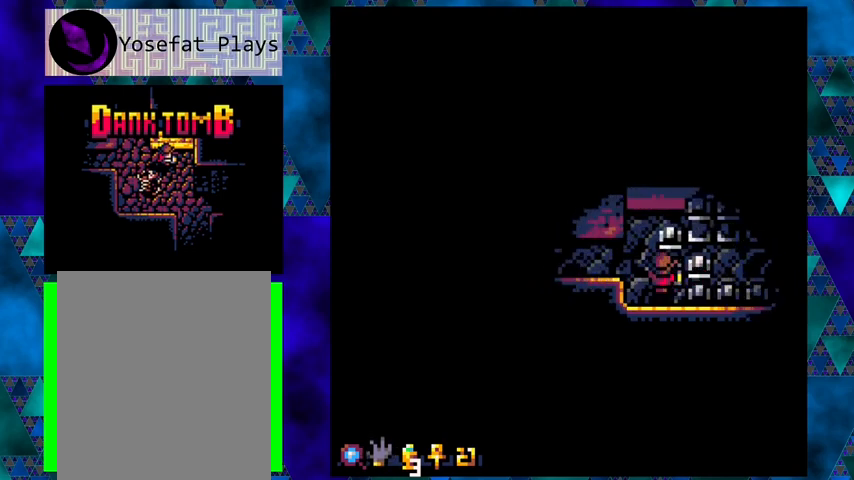
{"buttons": [], "left_stick": "center", "events": [[100, "DPAD_RIGHT", "down"], [100, "DPAD_UP", "up"], [400, "DPAD_RIGHT", "up"]]}
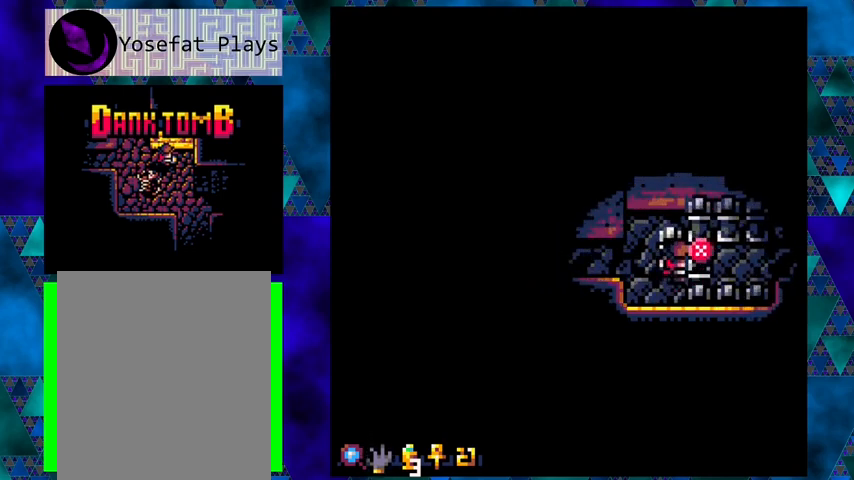
{"buttons": [], "left_stick": "center", "events": []}
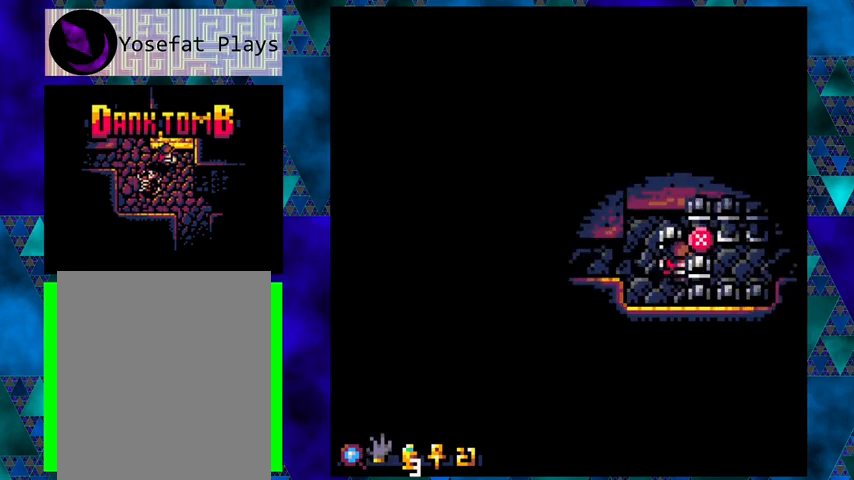
{"buttons": [], "left_stick": "center", "events": [[267, "X", "down"], [433, "X", "up"]]}
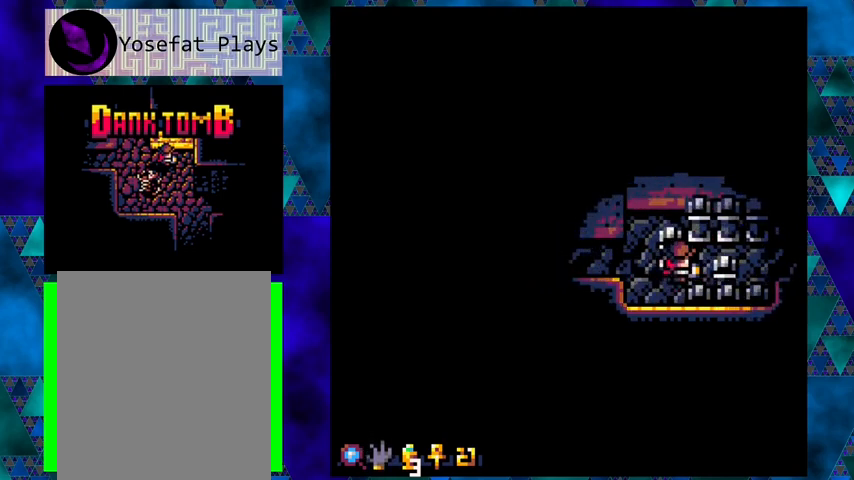
{"buttons": [], "left_stick": "center", "events": [[133, "DPAD_RIGHT", "down"], [233, "DPAD_RIGHT", "up"], [233, "DPAD_UP", "down"], [467, "DPAD_UP", "up"]]}
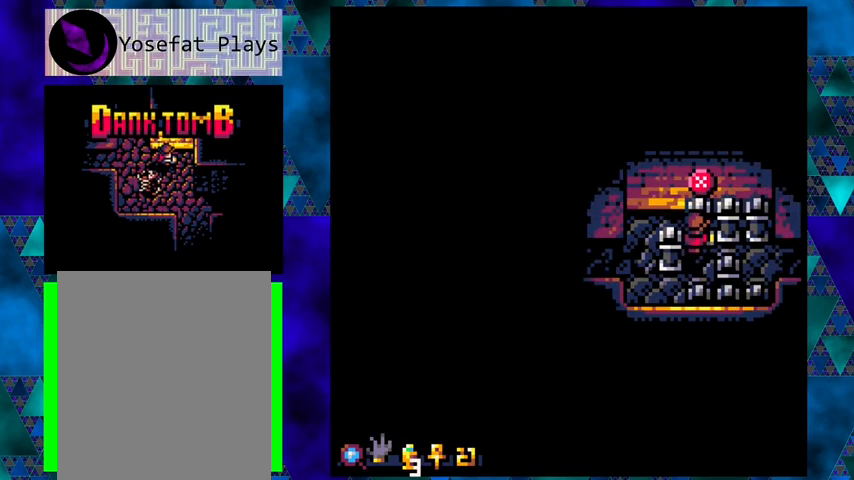
{"buttons": [], "left_stick": "center", "events": [[33, "DPAD_LEFT", "down"], [267, "DPAD_LEFT", "up"]]}
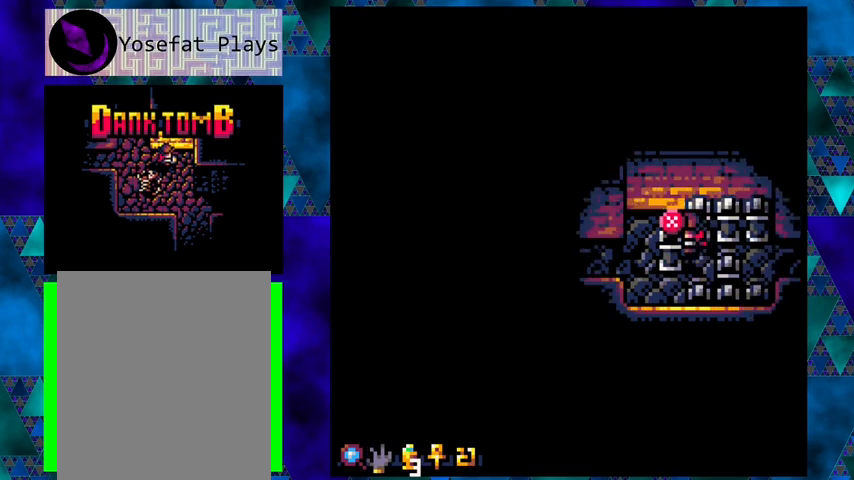
{"buttons": [], "left_stick": "center", "events": [[100, "X", "down"], [267, "X", "up"]]}
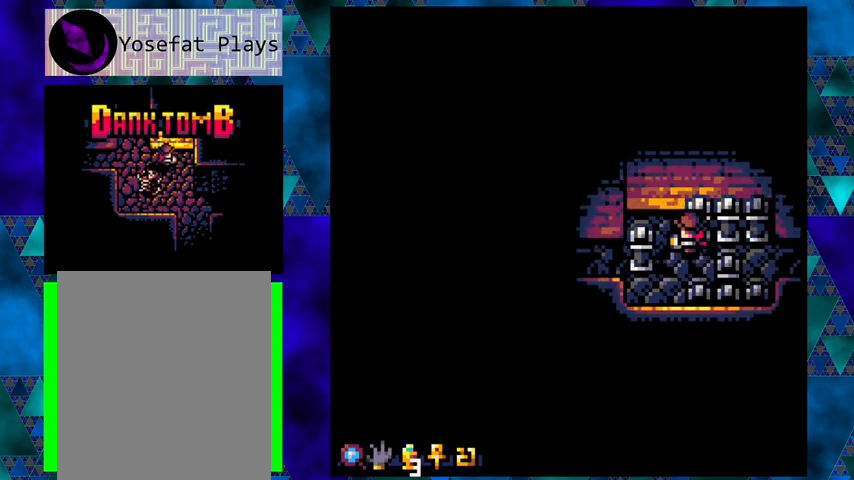
{"buttons": ["X", "DPAD_LEFT"], "left_stick": "center", "events": [[33, "DPAD_LEFT", "down"], [367, "X", "down"]]}
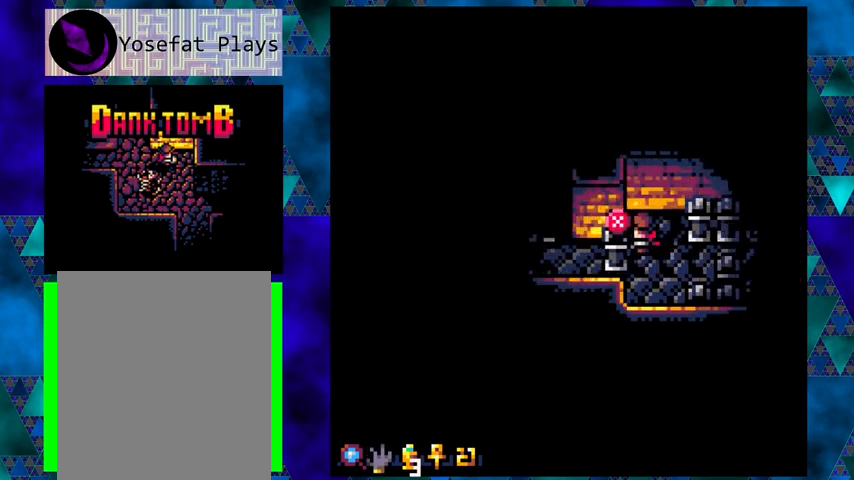
{"buttons": ["DPAD_LEFT"], "left_stick": "center", "events": [[67, "X", "up"], [267, "X", "down"], [400, "X", "up"]]}
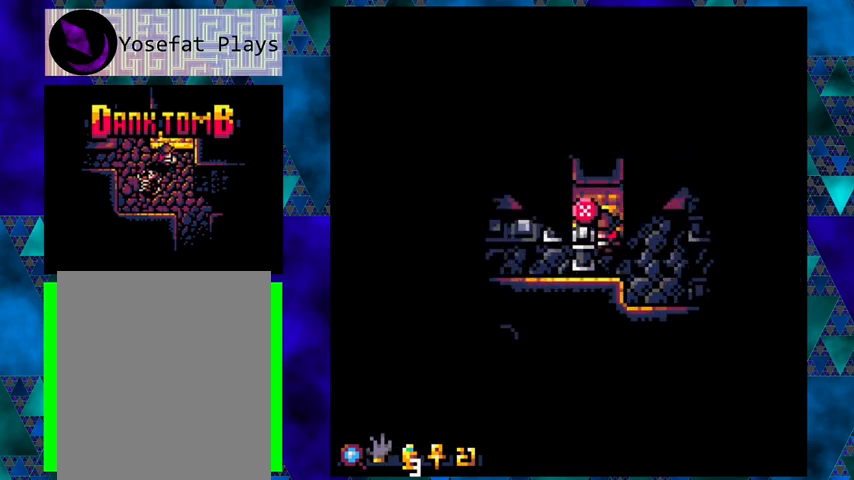
{"buttons": ["X", "DPAD_LEFT"], "left_stick": "center", "events": [[367, "X", "down"]]}
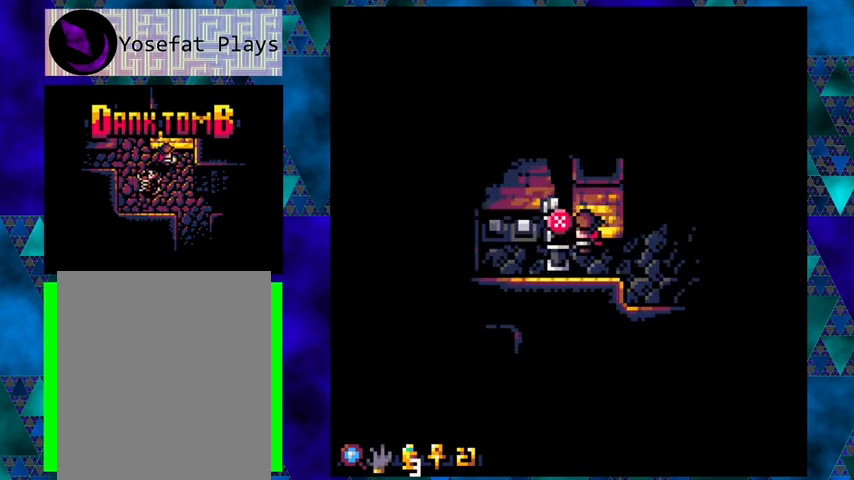
{"buttons": ["DPAD_LEFT"], "left_stick": "center", "events": [[33, "X", "up"], [333, "X", "down"], [500, "X", "up"]]}
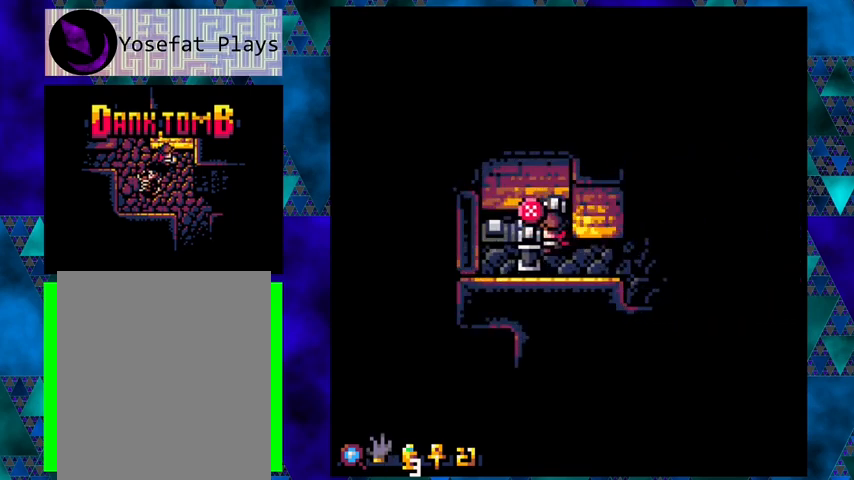
{"buttons": ["DPAD_DOWN"], "left_stick": "center", "events": [[167, "X", "down"], [333, "X", "up"], [400, "DPAD_LEFT", "up"], [433, "DPAD_DOWN", "down"]]}